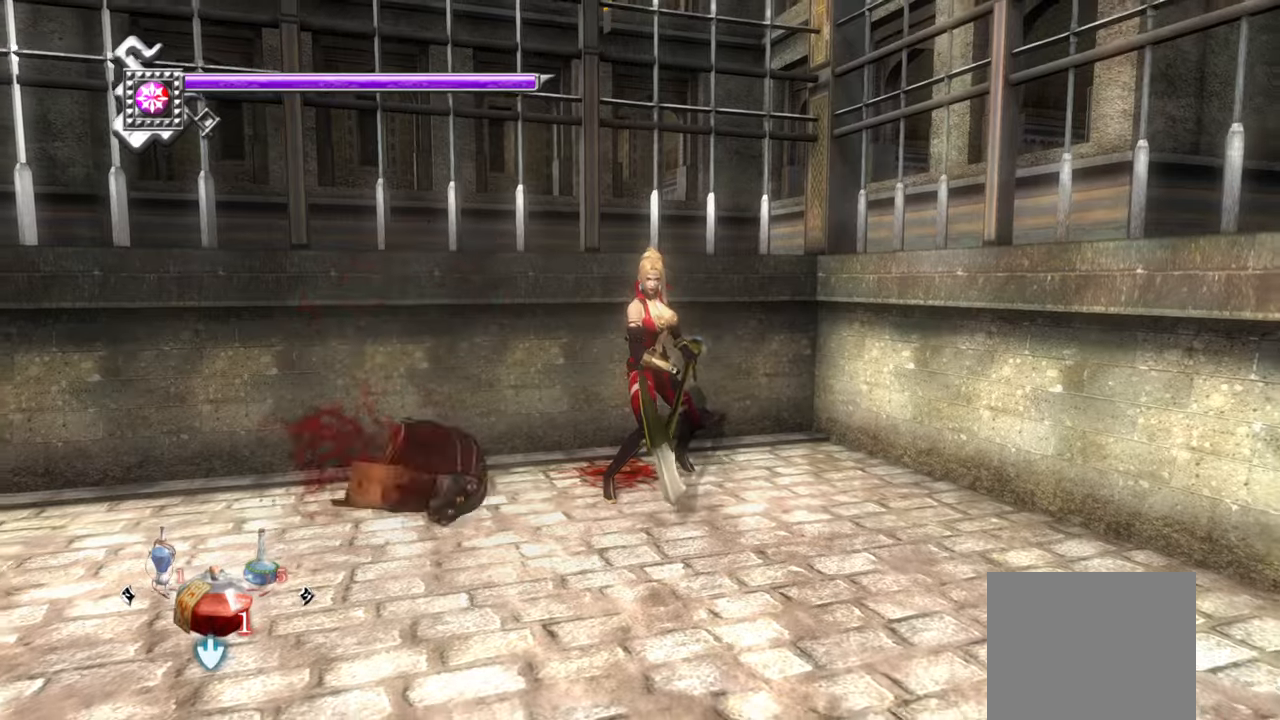
Gameplay with a controller (PlayStation layout); each line is a JSON object with the inputs held at the frame after it. "events" lists button and stick changes between this image and that frame as [ms after this image, input, new state], when the widget could be followed in between.
{"buttons": ["L1"], "left_stick": "center", "right_stick": "center", "events": []}
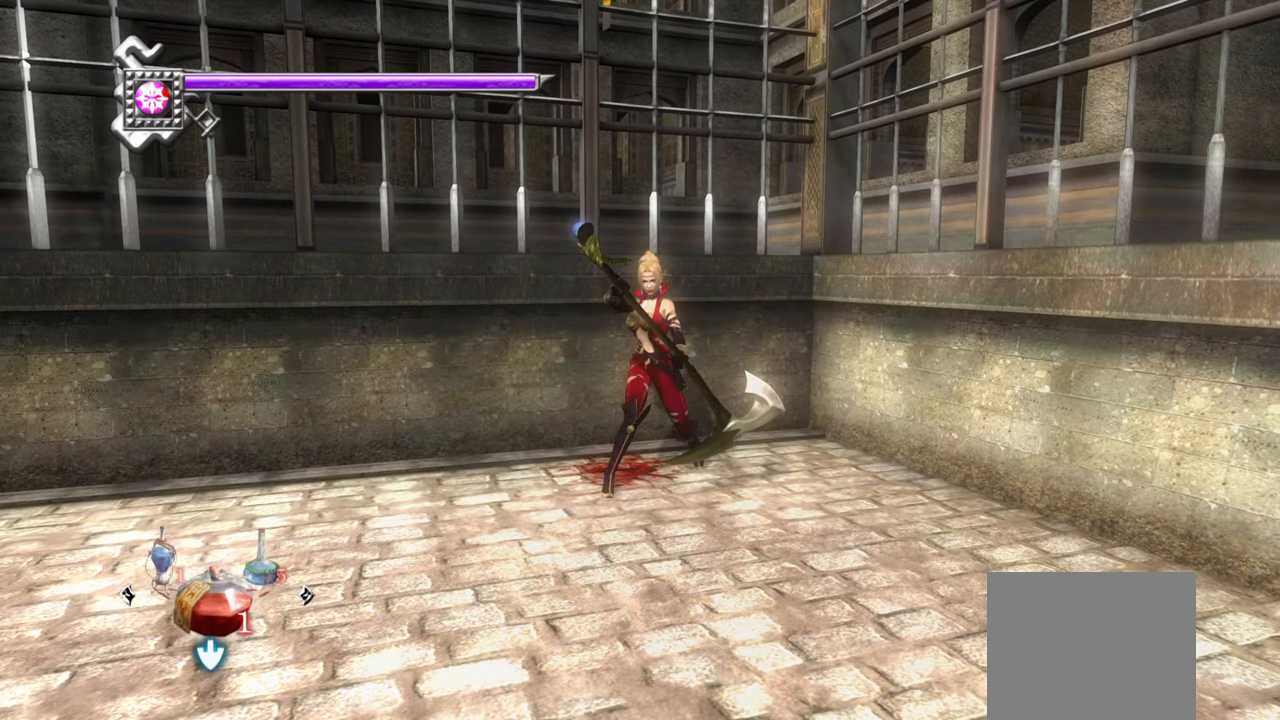
{"buttons": ["L1"], "left_stick": "center", "right_stick": "center", "events": [[167, "DPAD_LEFT", "down"], [283, "DPAD_LEFT", "up"]]}
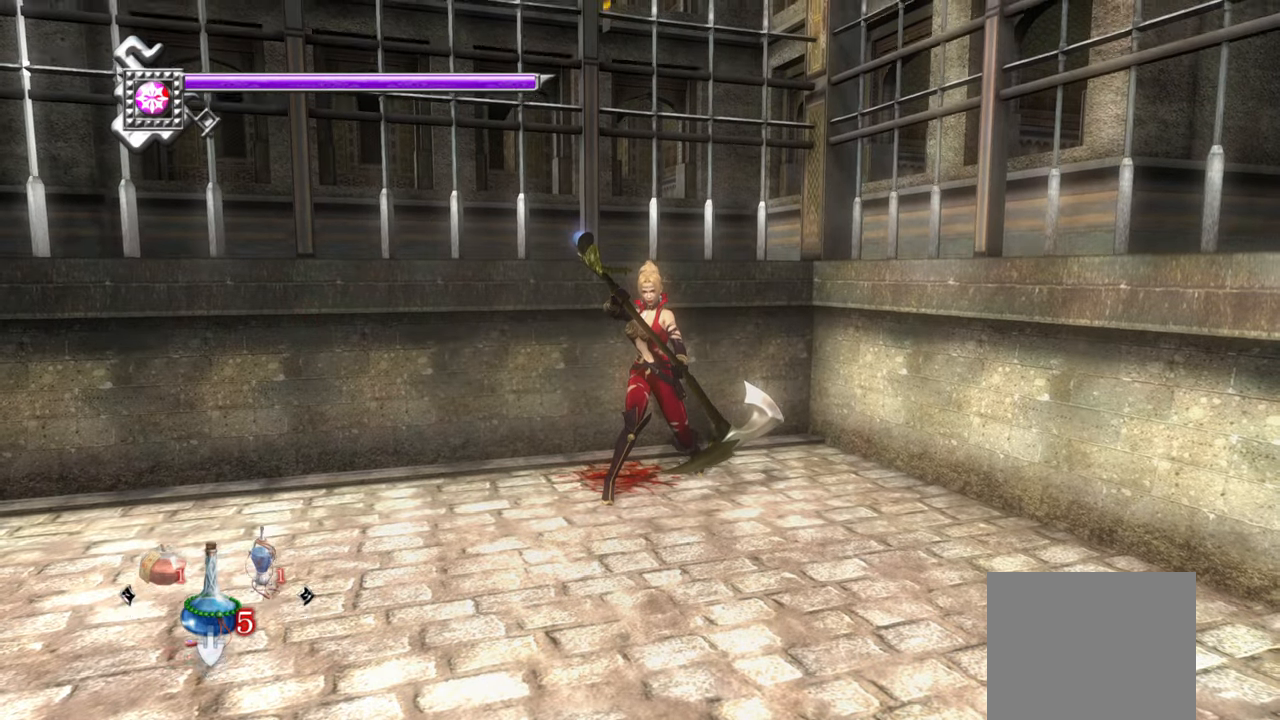
{"buttons": ["L1"], "left_stick": "center", "right_stick": "center", "events": [[317, "R1", "down"], [400, "R1", "up"]]}
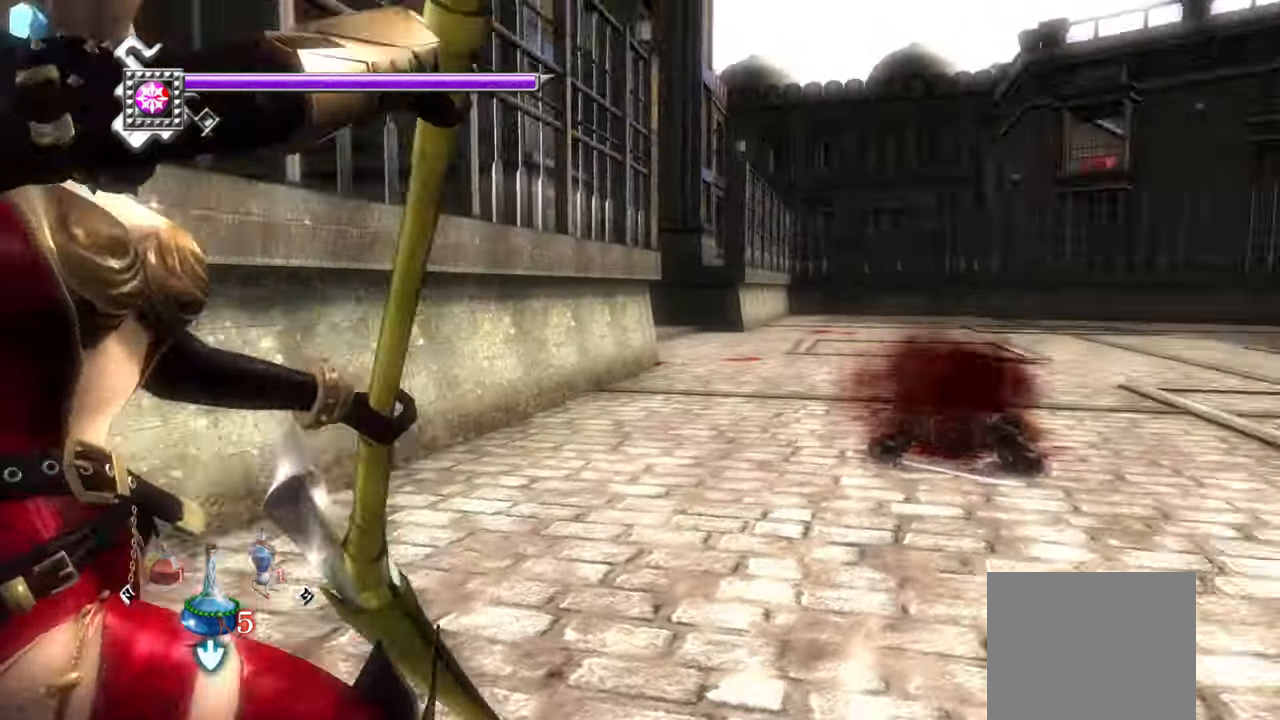
{"buttons": ["L1"], "left_stick": "center", "right_stick": "center", "events": []}
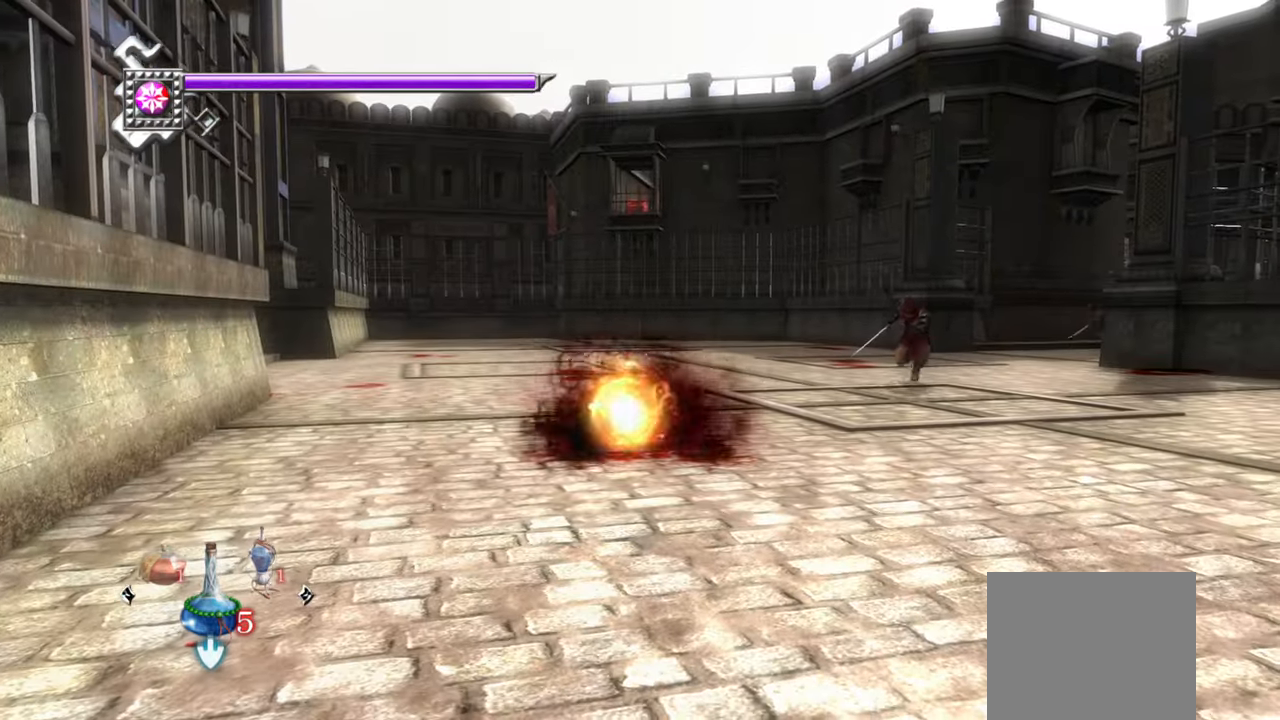
{"buttons": ["CROSS", "L1"], "left_stick": "up", "right_stick": "center", "events": [[50, "left_stick", "up"], [267, "CROSS", "down"], [383, "CROSS", "up"], [417, "CROSS", "down"]]}
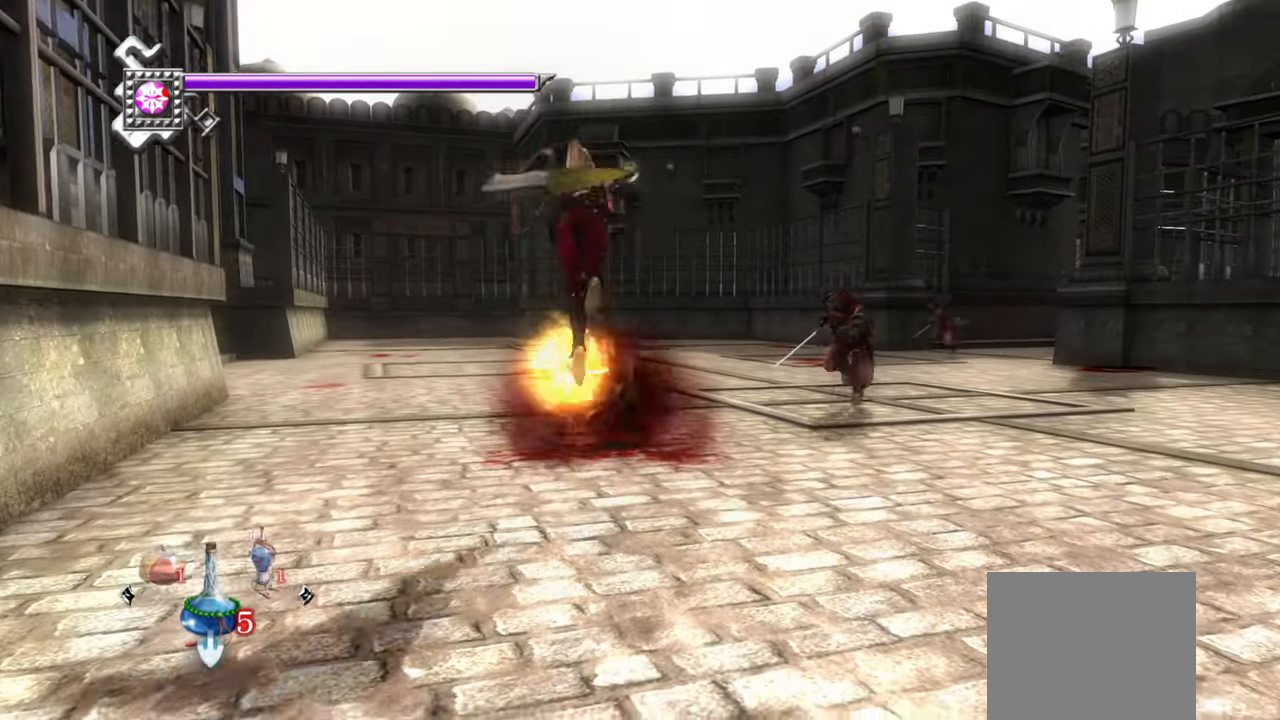
{"buttons": ["TRIANGLE", "L1"], "left_stick": "up", "right_stick": "center", "events": [[33, "CROSS", "up"], [450, "TRIANGLE", "down"]]}
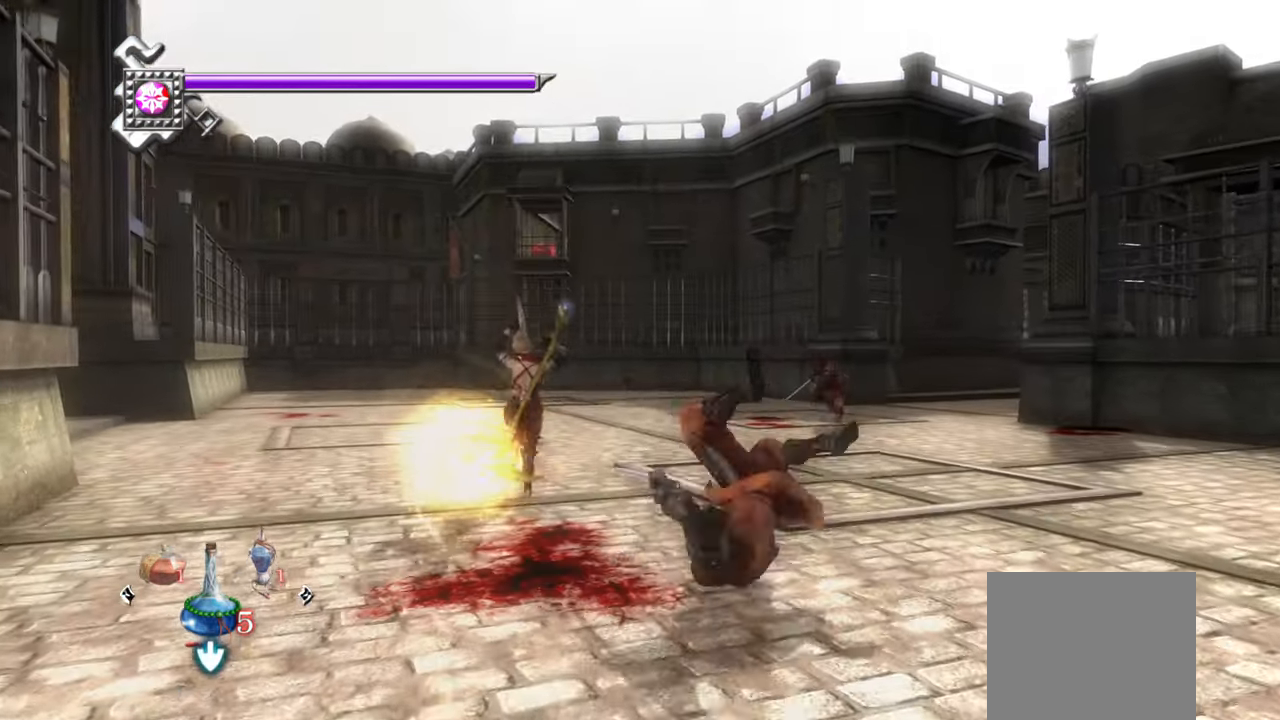
{"buttons": [], "left_stick": "center", "right_stick": "center", "events": [[133, "left_stick", "center"], [150, "L1", "up"], [200, "TRIANGLE", "up"], [217, "R1", "down"], [317, "R1", "up"]]}
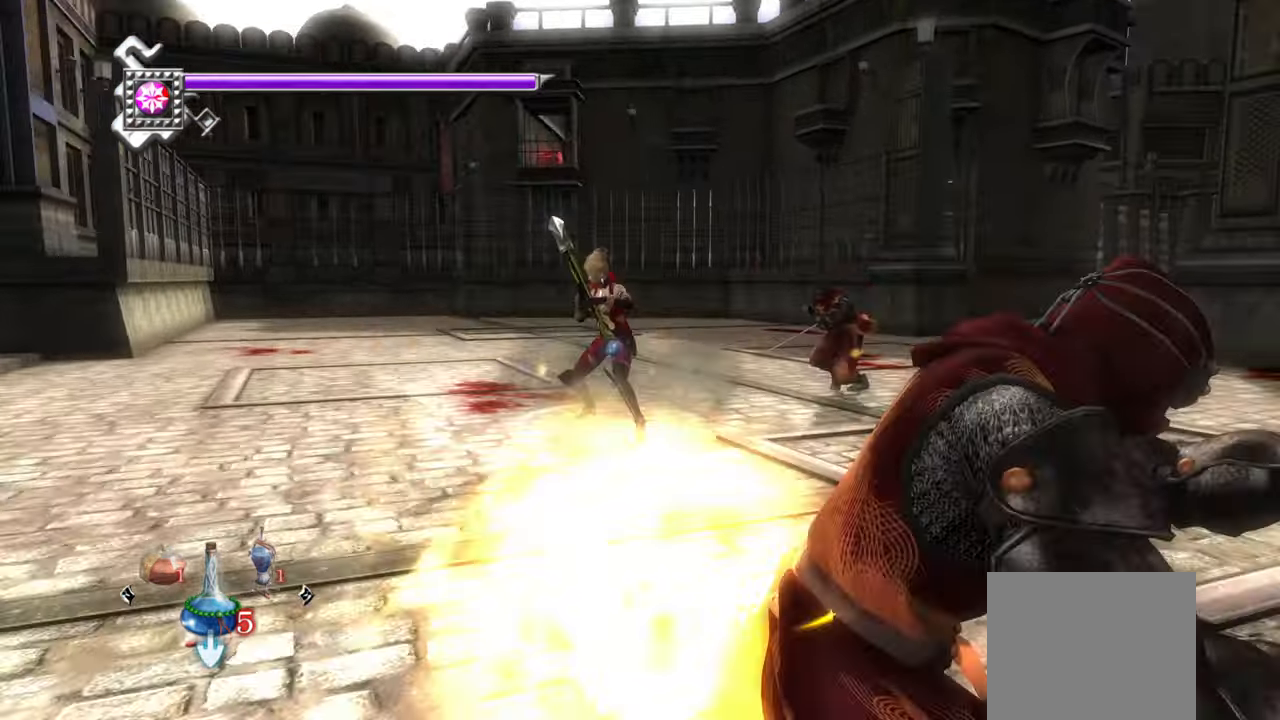
{"buttons": ["L1"], "left_stick": "center", "right_stick": "center", "events": [[83, "L1", "down"]]}
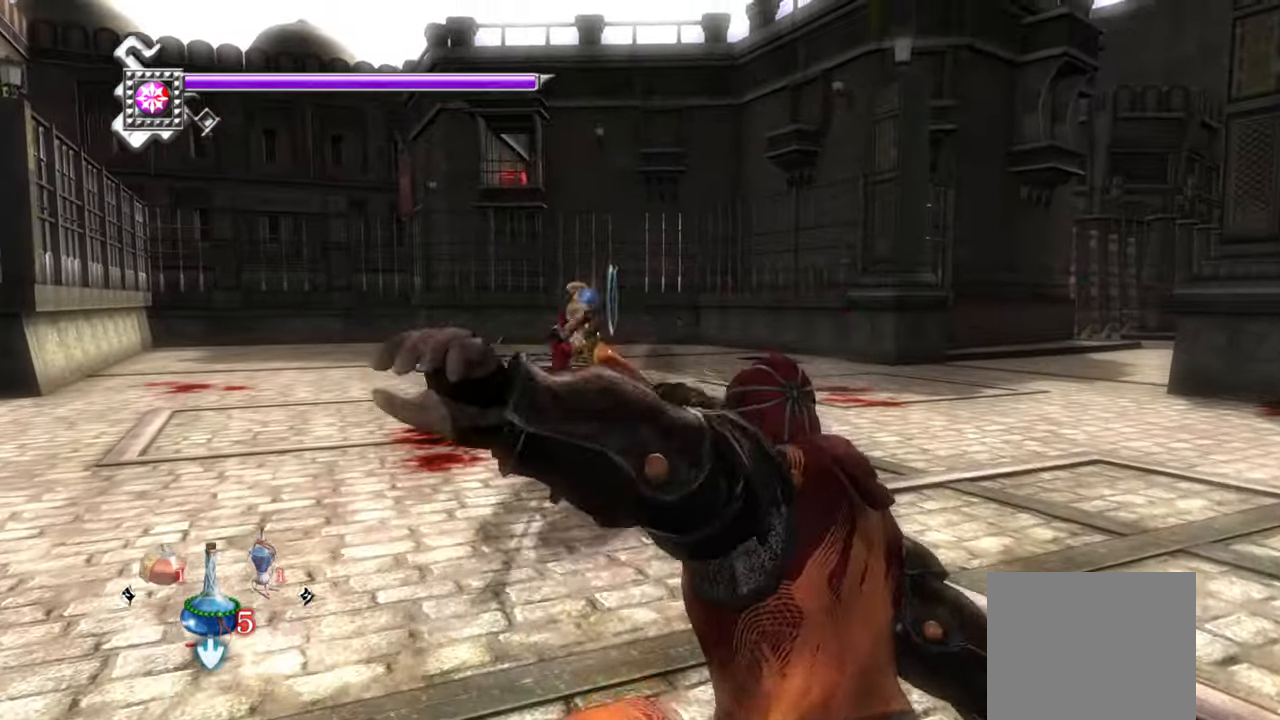
{"buttons": ["L1"], "left_stick": "up", "right_stick": "center", "events": [[17, "left_stick", "up"], [350, "CROSS", "down"], [484, "CROSS", "up"]]}
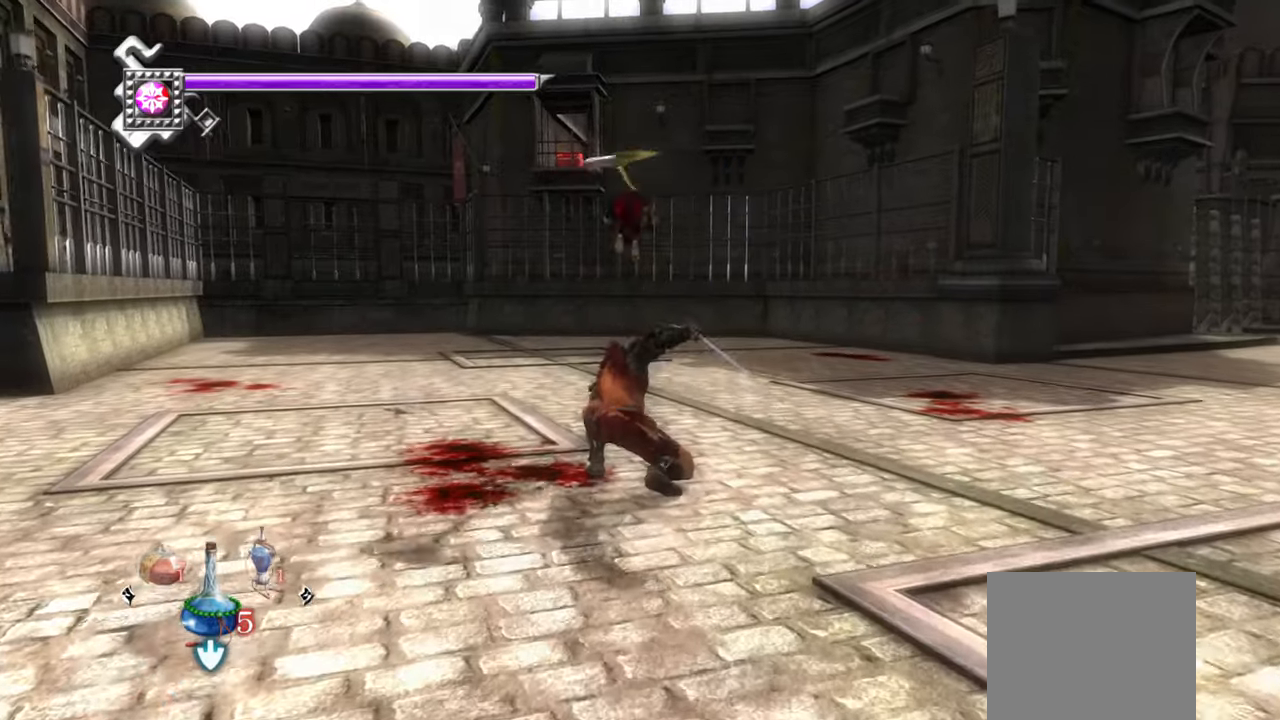
{"buttons": ["TRIANGLE", "L1"], "left_stick": "up-left", "right_stick": "center", "events": [[167, "left_stick", "up-left"], [400, "TRIANGLE", "down"]]}
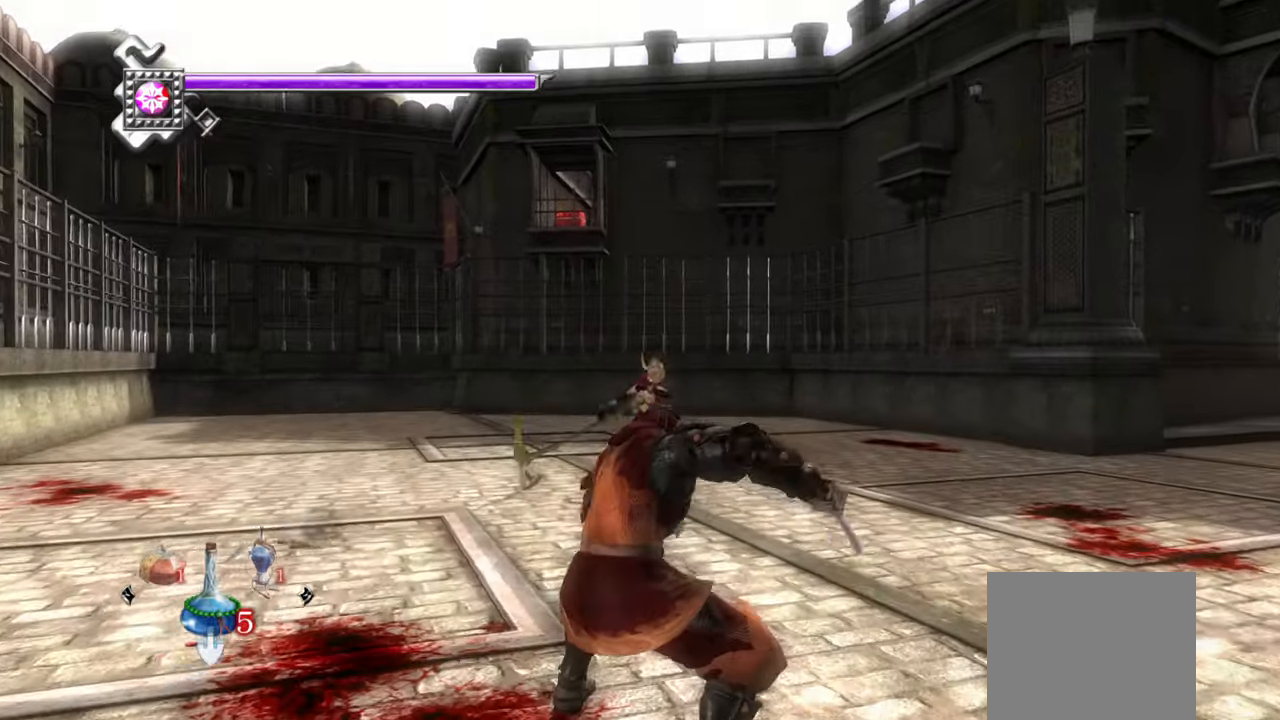
{"buttons": [], "left_stick": "up-left", "right_stick": "left", "events": [[50, "L1", "up"], [184, "R1", "down"], [200, "TRIANGLE", "up"], [284, "R1", "up"], [450, "right_stick", "left"]]}
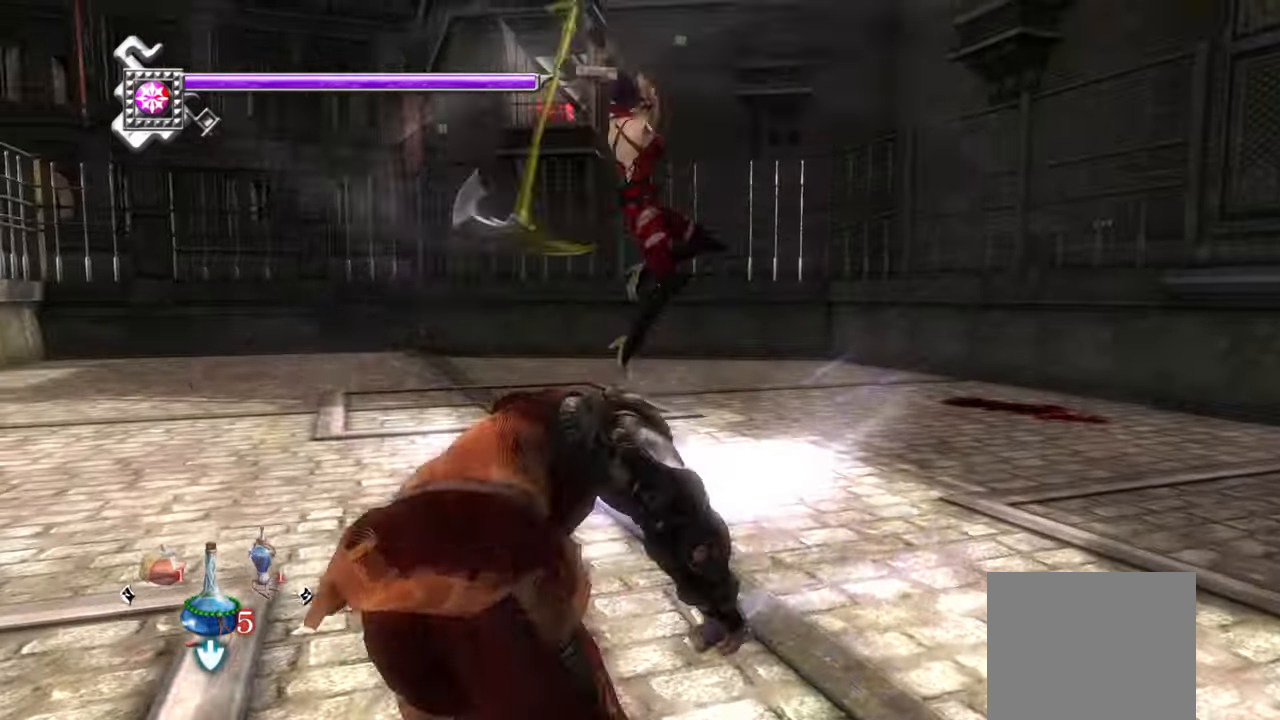
{"buttons": ["L1"], "left_stick": "up-left", "right_stick": "center", "events": [[384, "L1", "down"], [400, "right_stick", "center"]]}
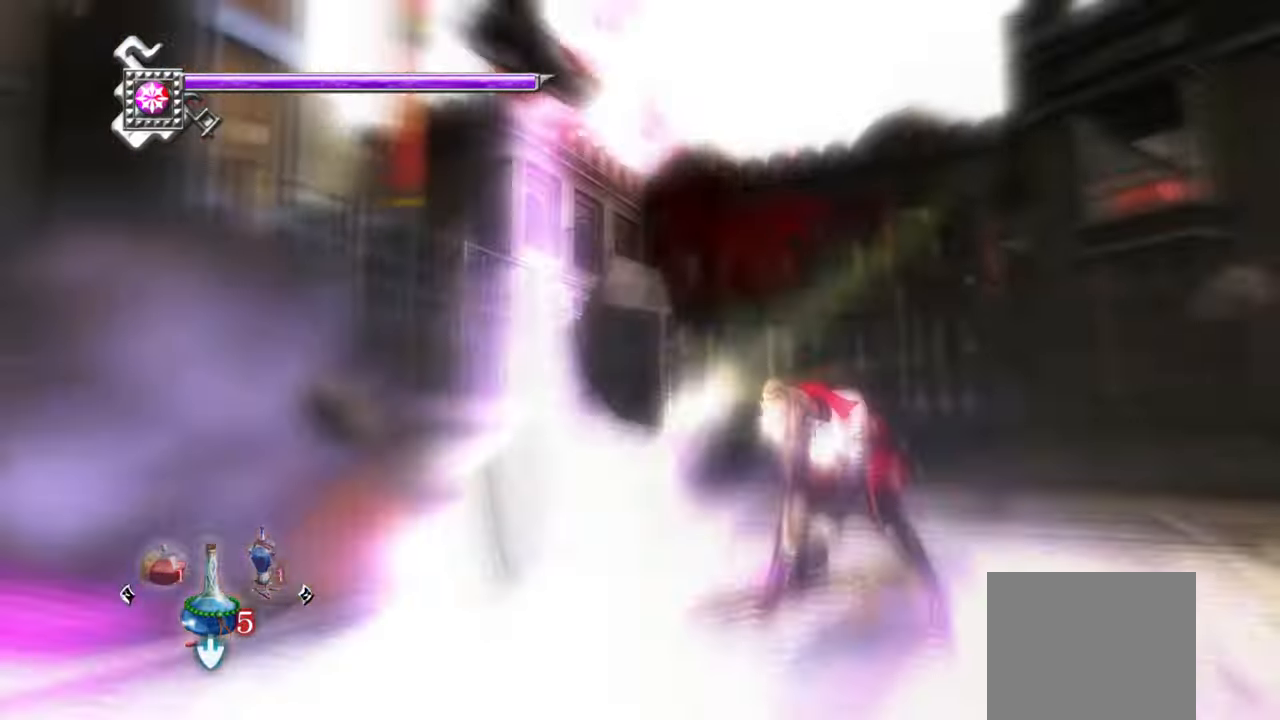
{"buttons": ["L1"], "left_stick": "up-left", "right_stick": "center", "events": []}
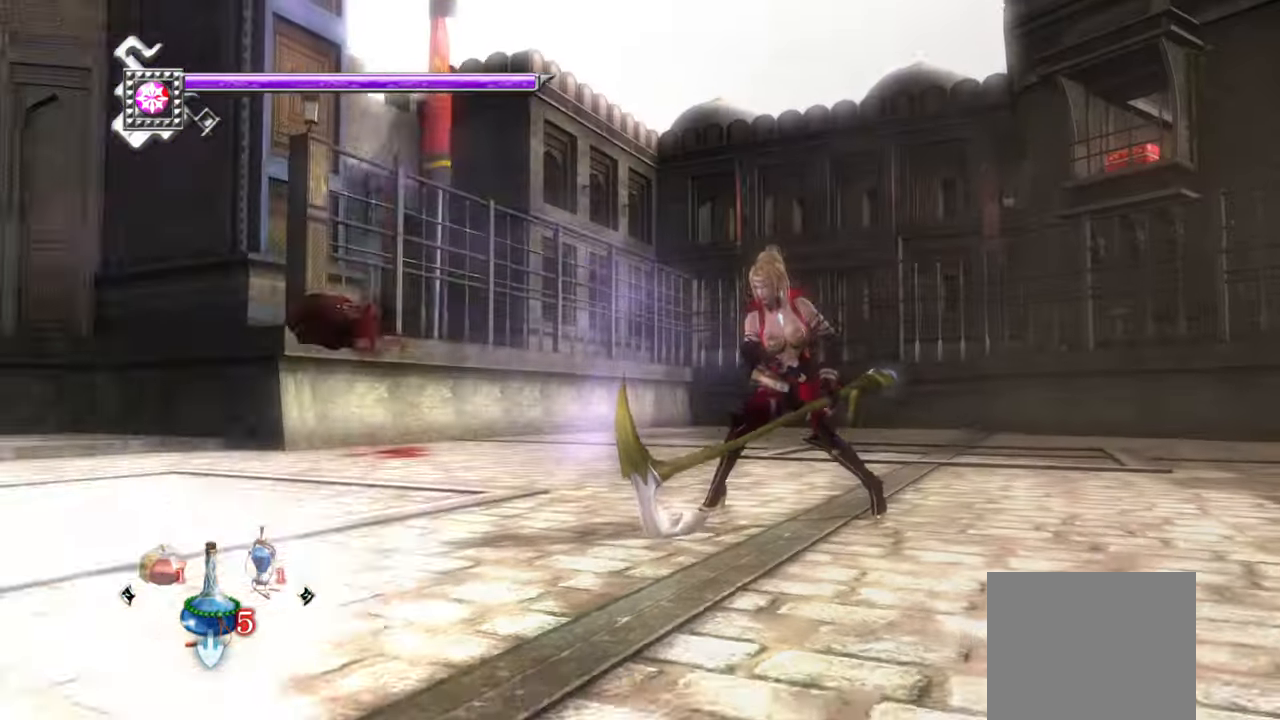
{"buttons": ["L1"], "left_stick": "up-left", "right_stick": "center", "events": [[350, "R1", "down"], [450, "R1", "up"]]}
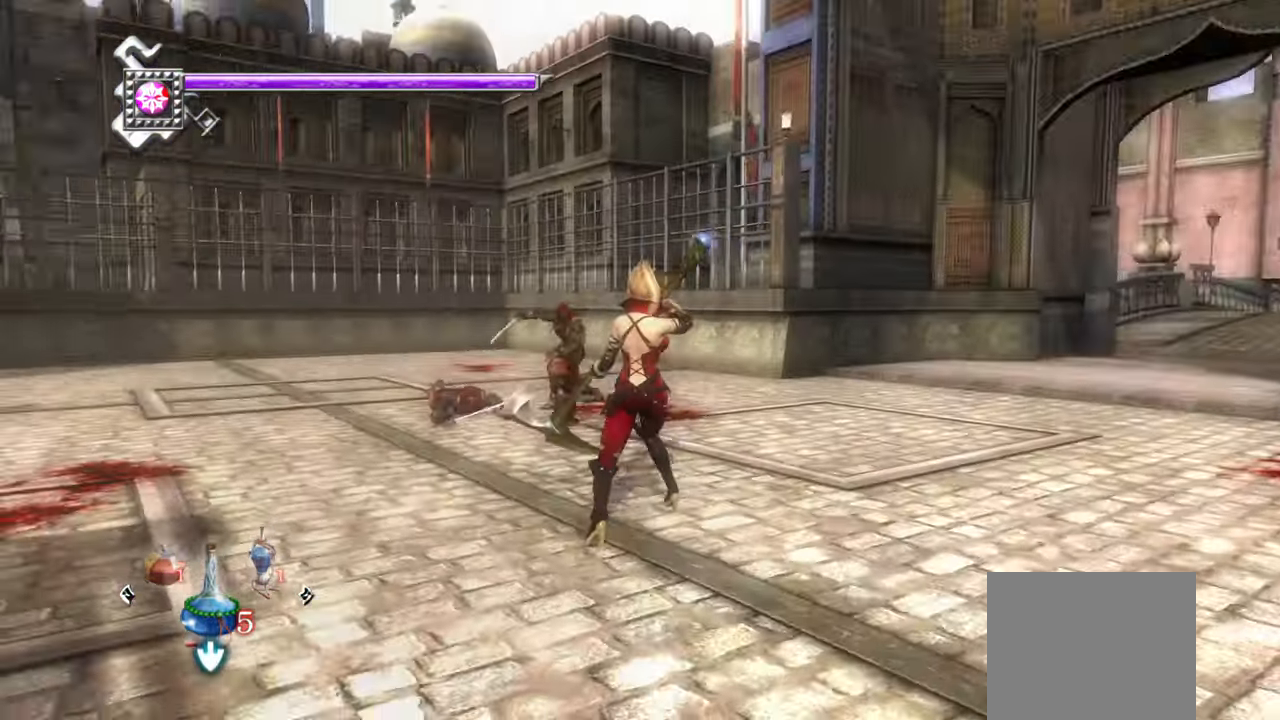
{"buttons": ["L1"], "left_stick": "up-left", "right_stick": "center", "events": []}
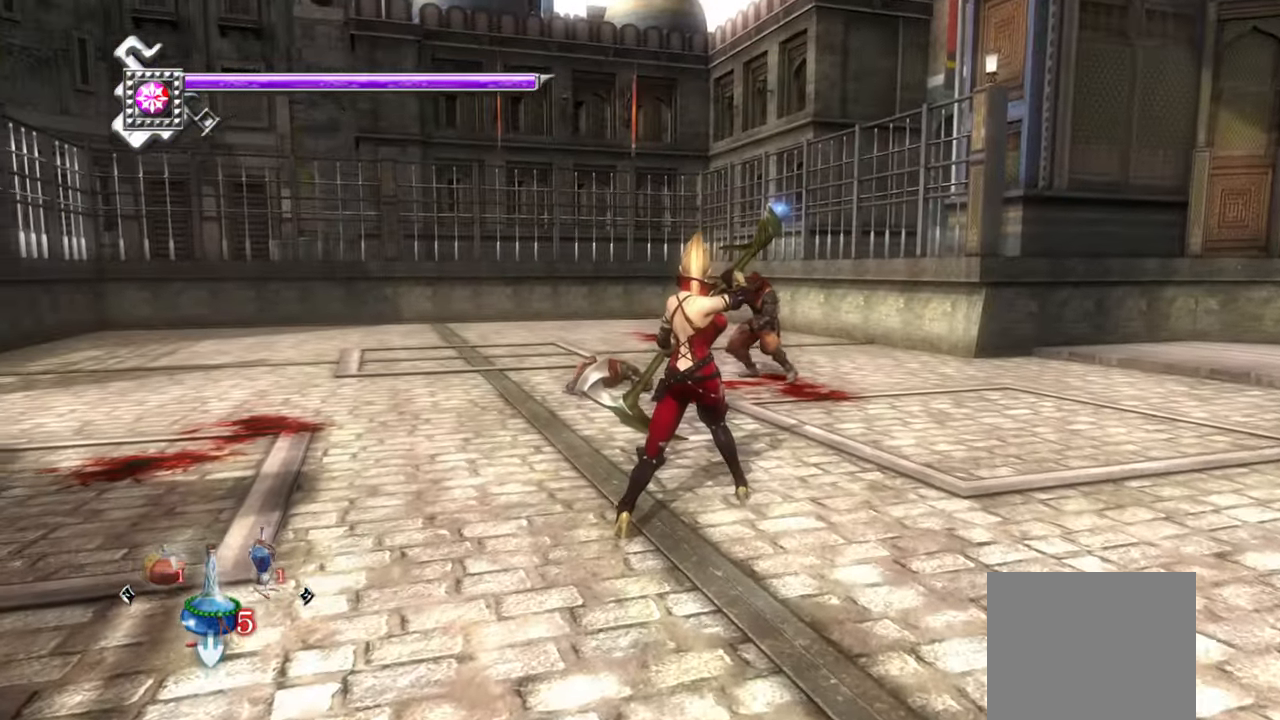
{"buttons": ["L1"], "left_stick": "down-right", "right_stick": "center", "events": [[384, "left_stick", "down-right"]]}
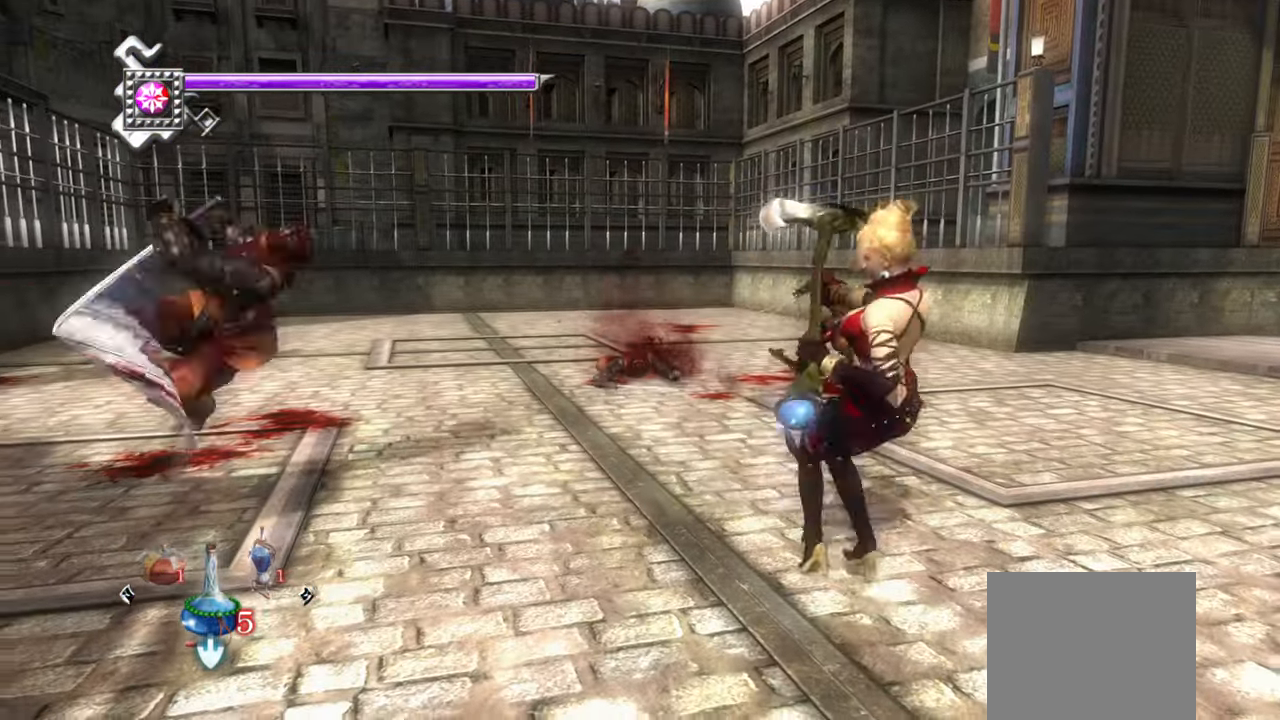
{"buttons": ["L1"], "left_stick": "down-right", "right_stick": "center", "events": [[167, "CROSS", "down"], [283, "CROSS", "up"]]}
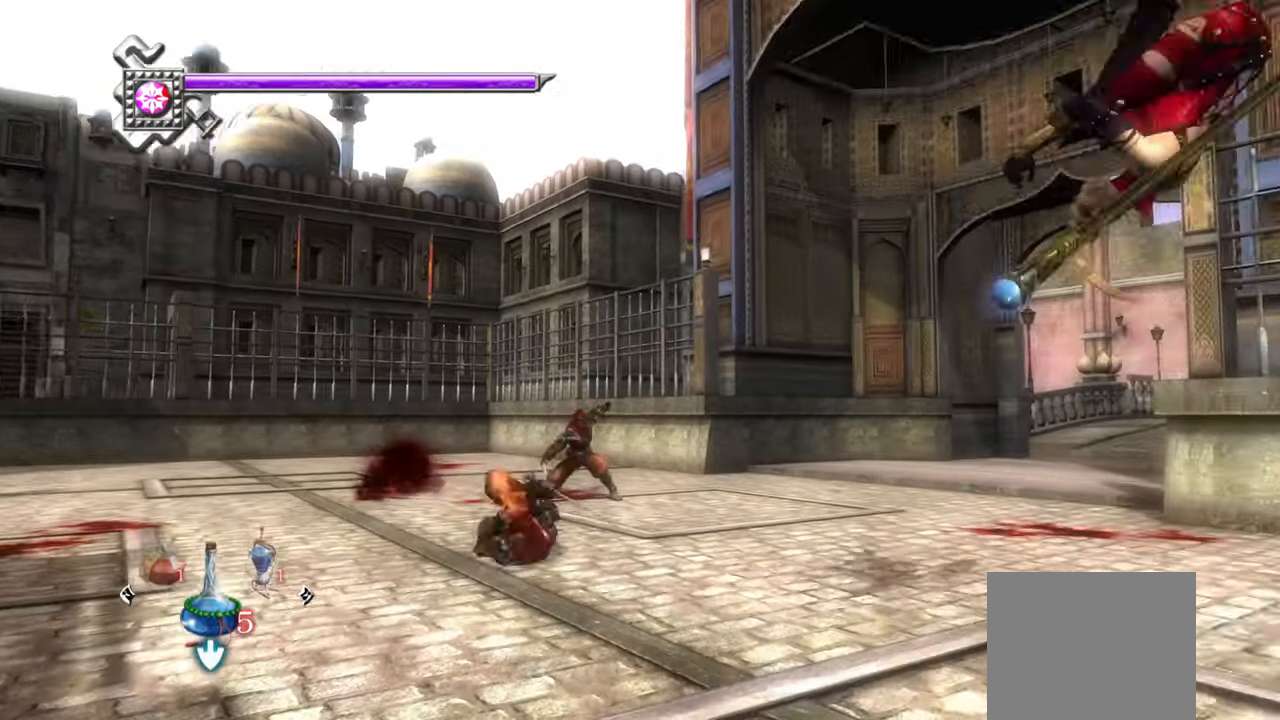
{"buttons": ["TRIANGLE"], "left_stick": "center", "right_stick": "center", "events": [[266, "left_stick", "center"], [300, "TRIANGLE", "down"], [366, "L1", "up"]]}
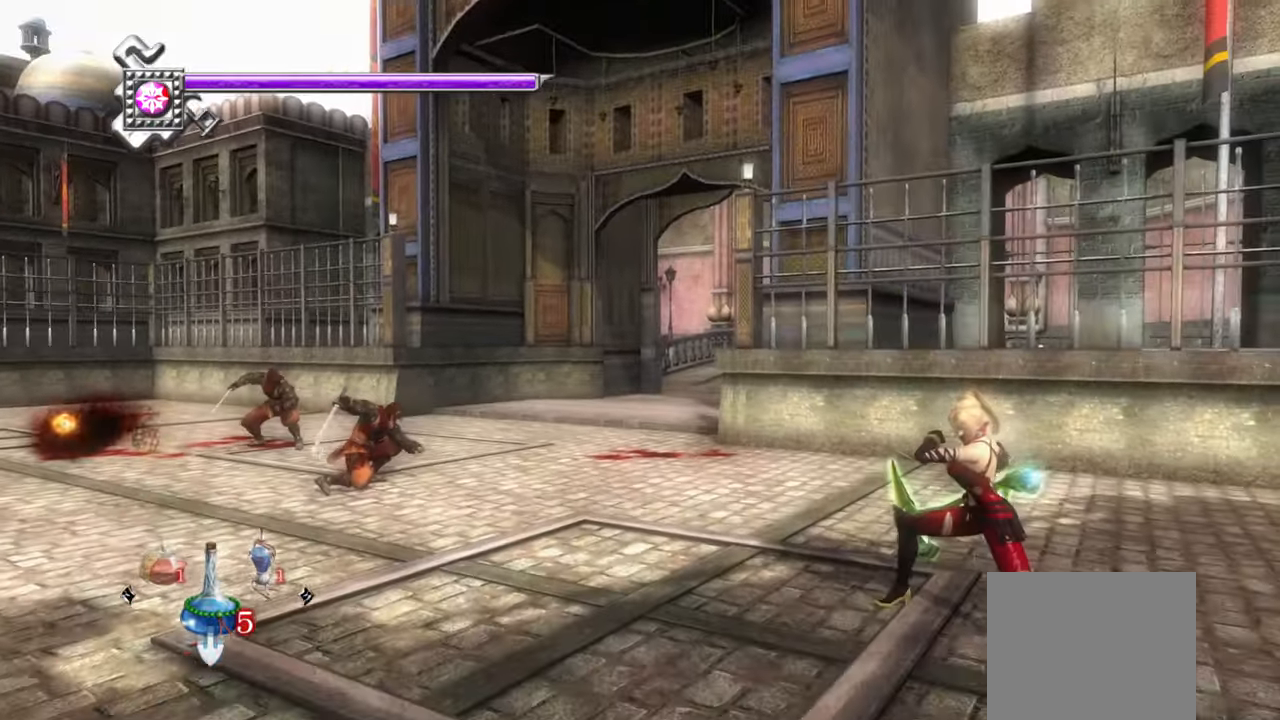
{"buttons": ["R1"], "left_stick": "center", "right_stick": "center", "events": [[433, "TRIANGLE", "up"], [450, "R1", "down"]]}
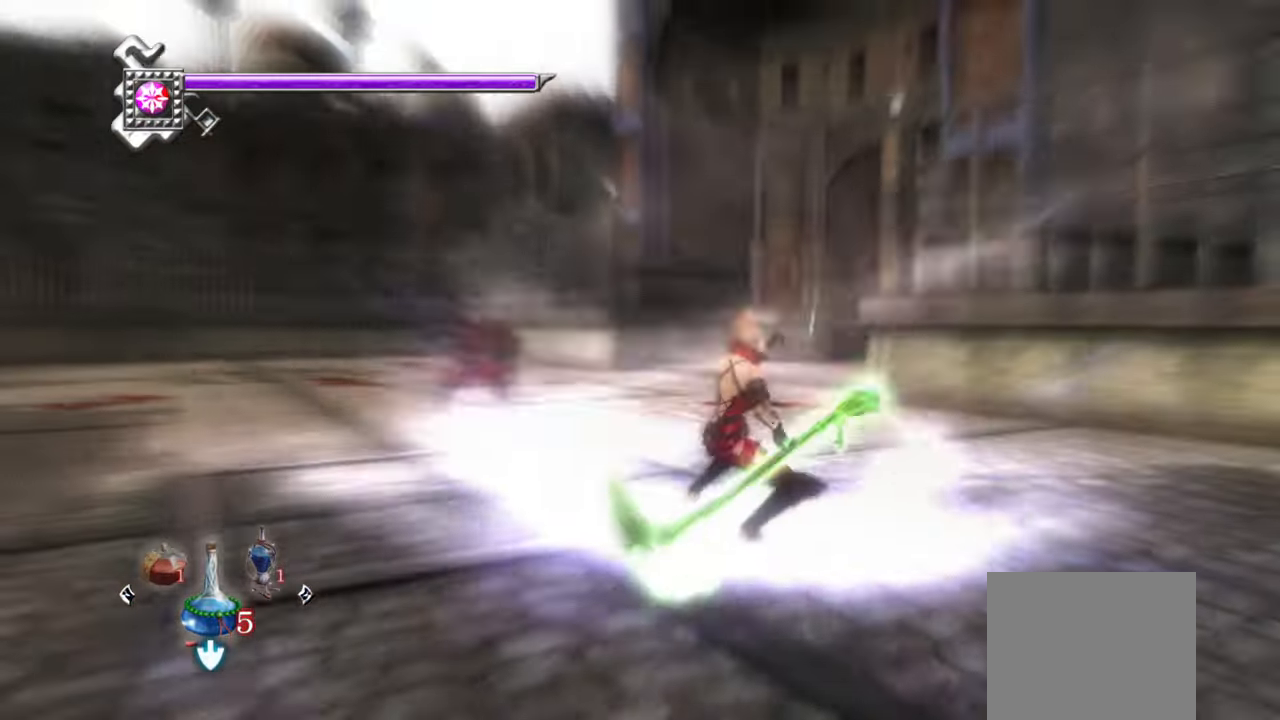
{"buttons": ["L1"], "left_stick": "center", "right_stick": "center", "events": [[66, "R1", "up"], [300, "R1", "down"], [350, "R1", "up"], [500, "L1", "down"]]}
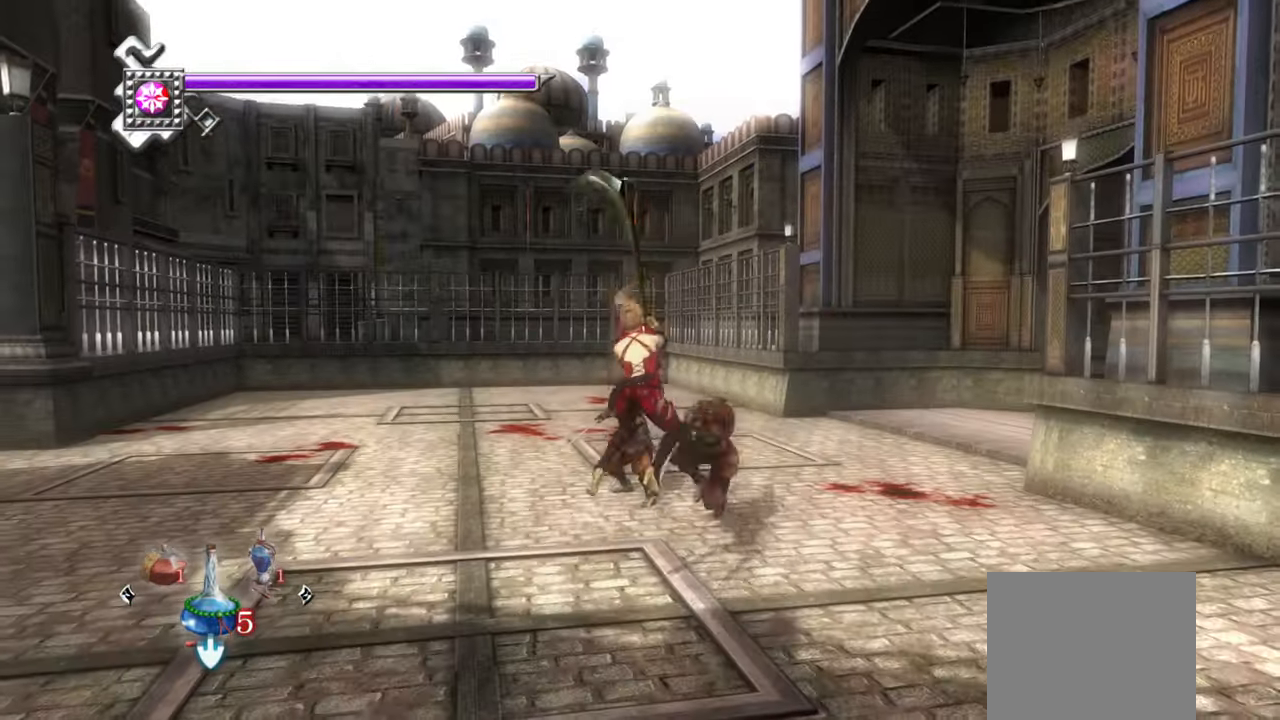
{"buttons": ["L1"], "left_stick": "center", "right_stick": "center", "events": []}
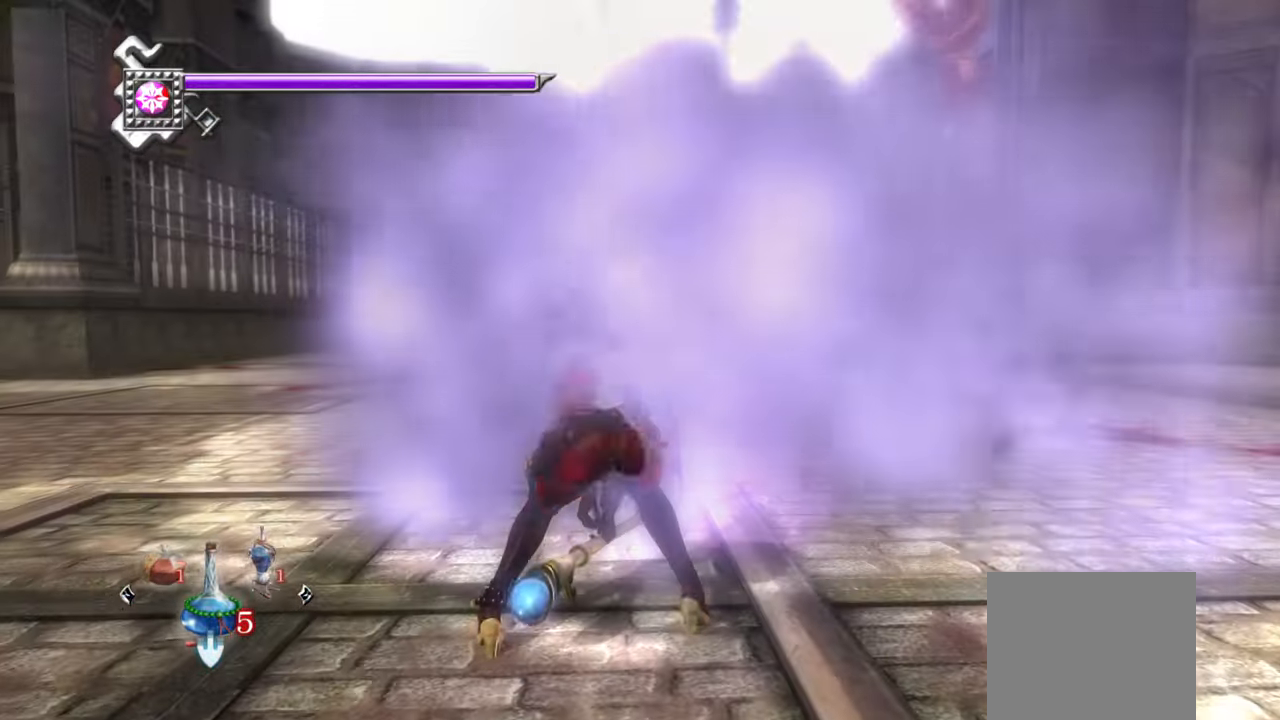
{"buttons": ["L1"], "left_stick": "center", "right_stick": "center", "events": []}
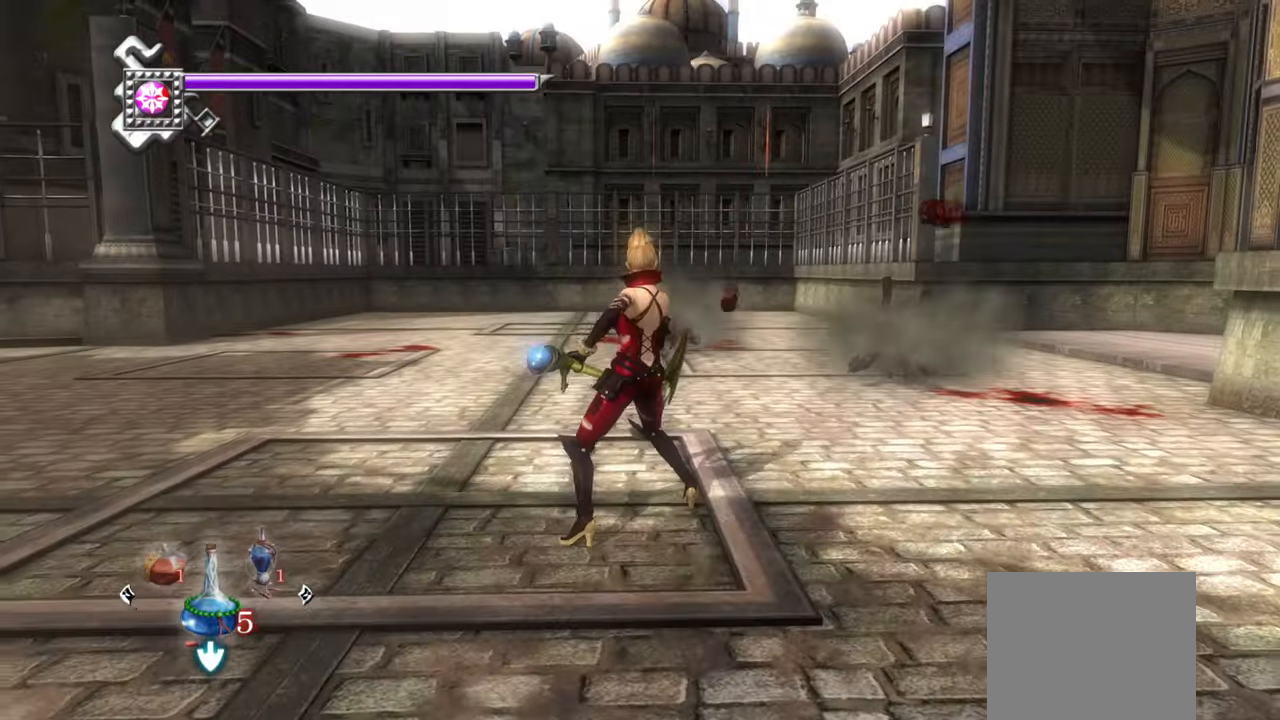
{"buttons": ["L1"], "left_stick": "center", "right_stick": "center", "events": []}
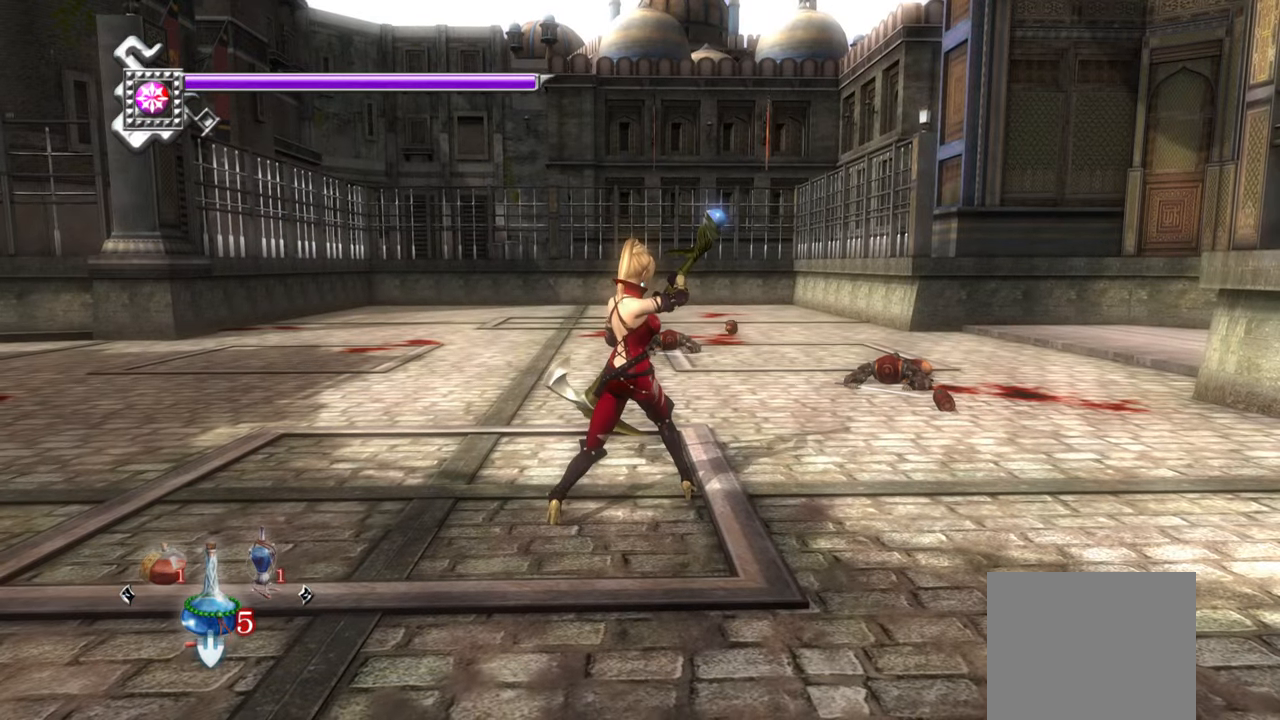
{"buttons": ["L1"], "left_stick": "center", "right_stick": "center", "events": []}
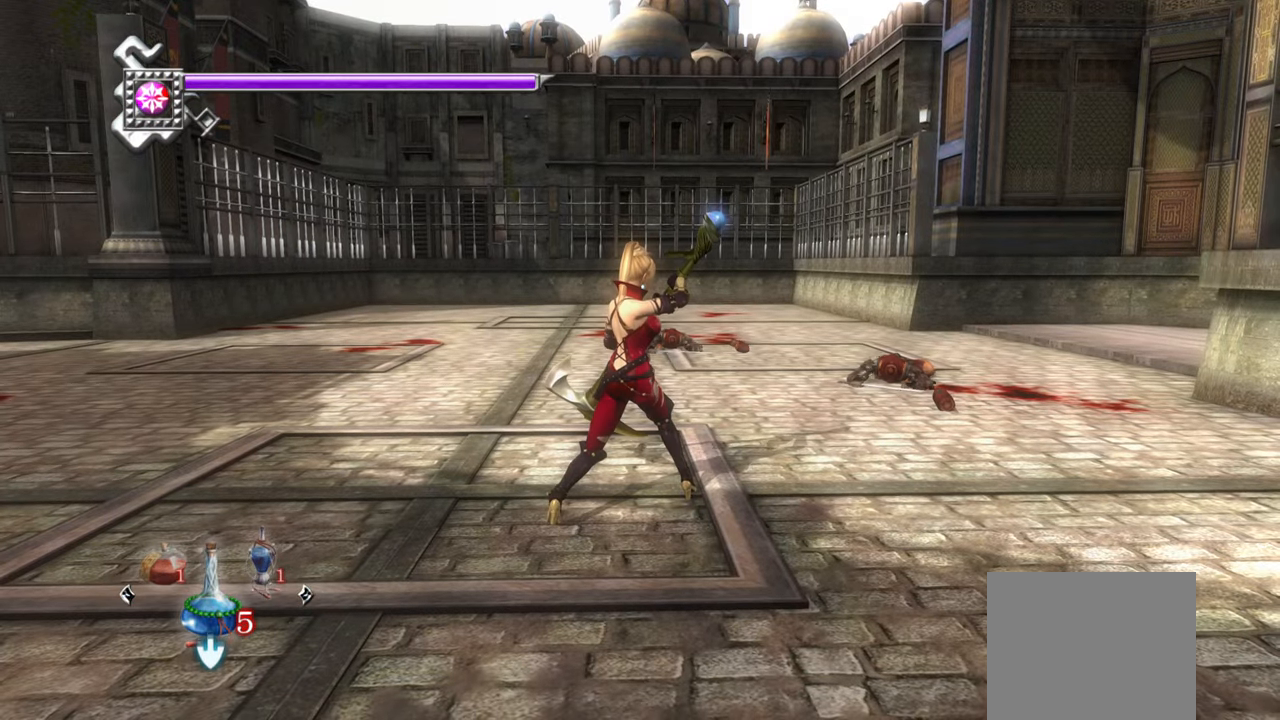
{"buttons": ["L1"], "left_stick": "center", "right_stick": "center", "events": []}
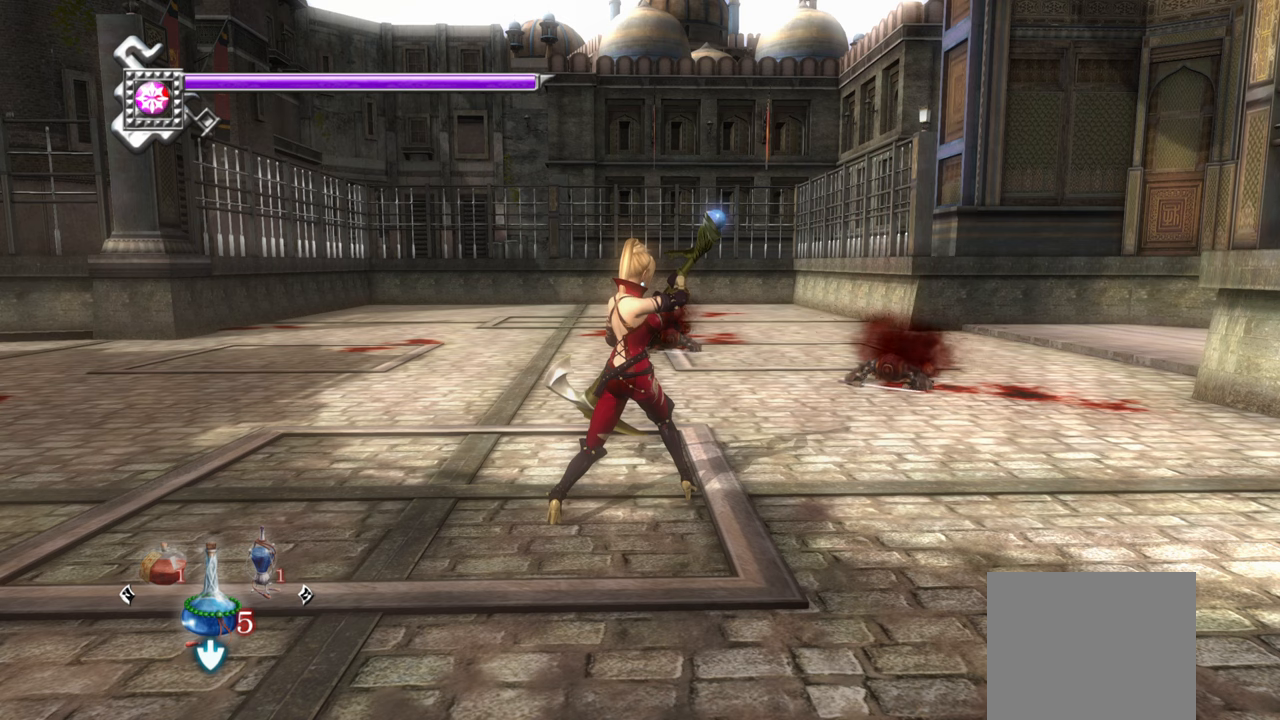
{"buttons": ["L1"], "left_stick": "center", "right_stick": "center", "events": []}
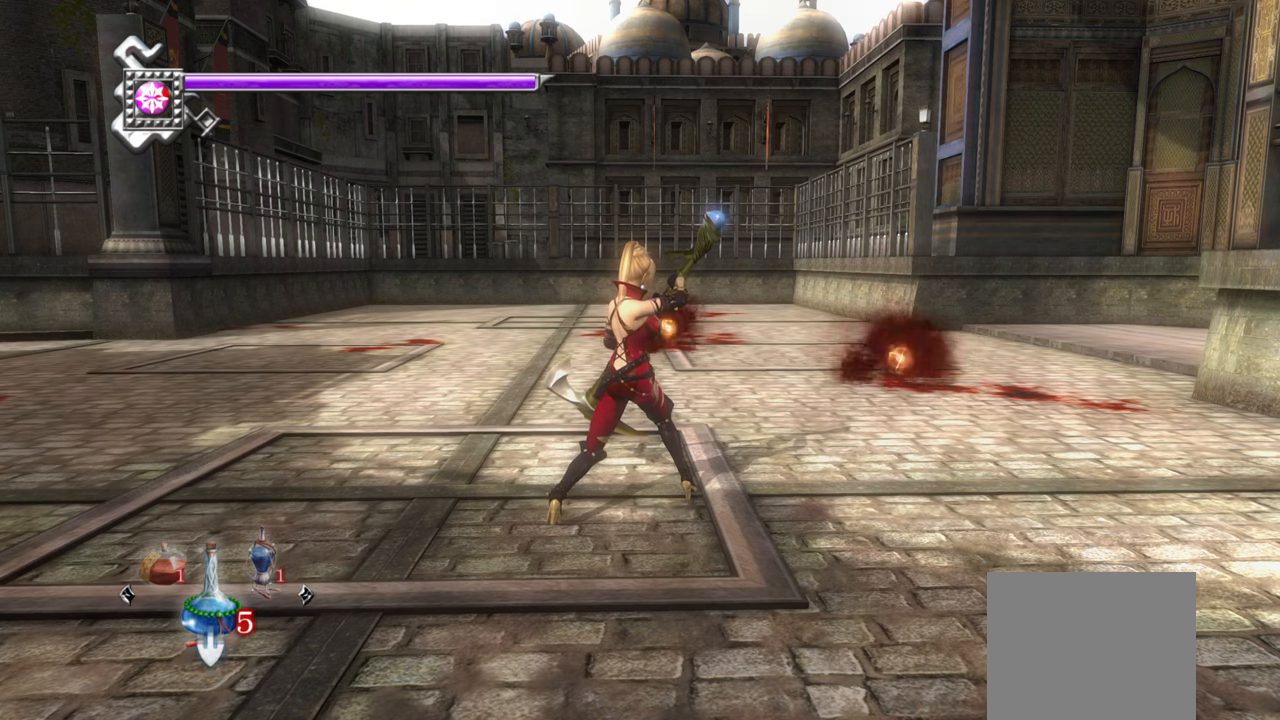
{"buttons": ["L1"], "left_stick": "center", "right_stick": "center", "events": []}
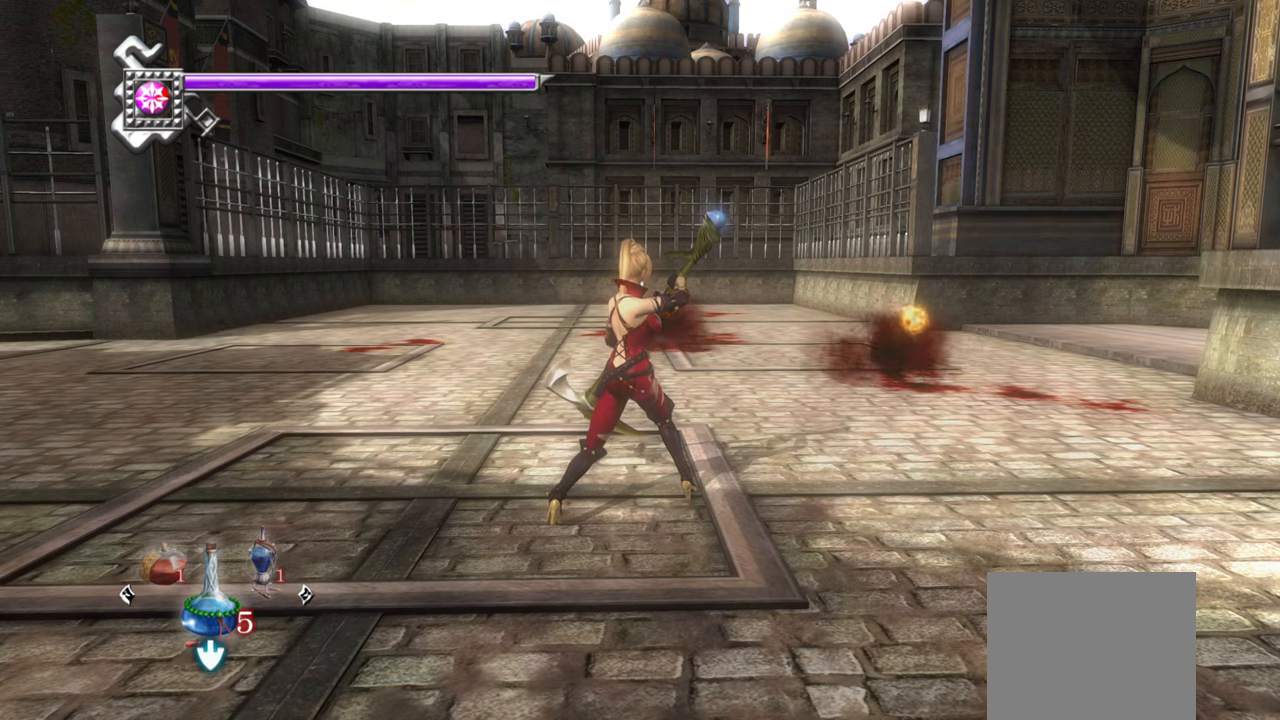
{"buttons": ["L1"], "left_stick": "center", "right_stick": "center", "events": []}
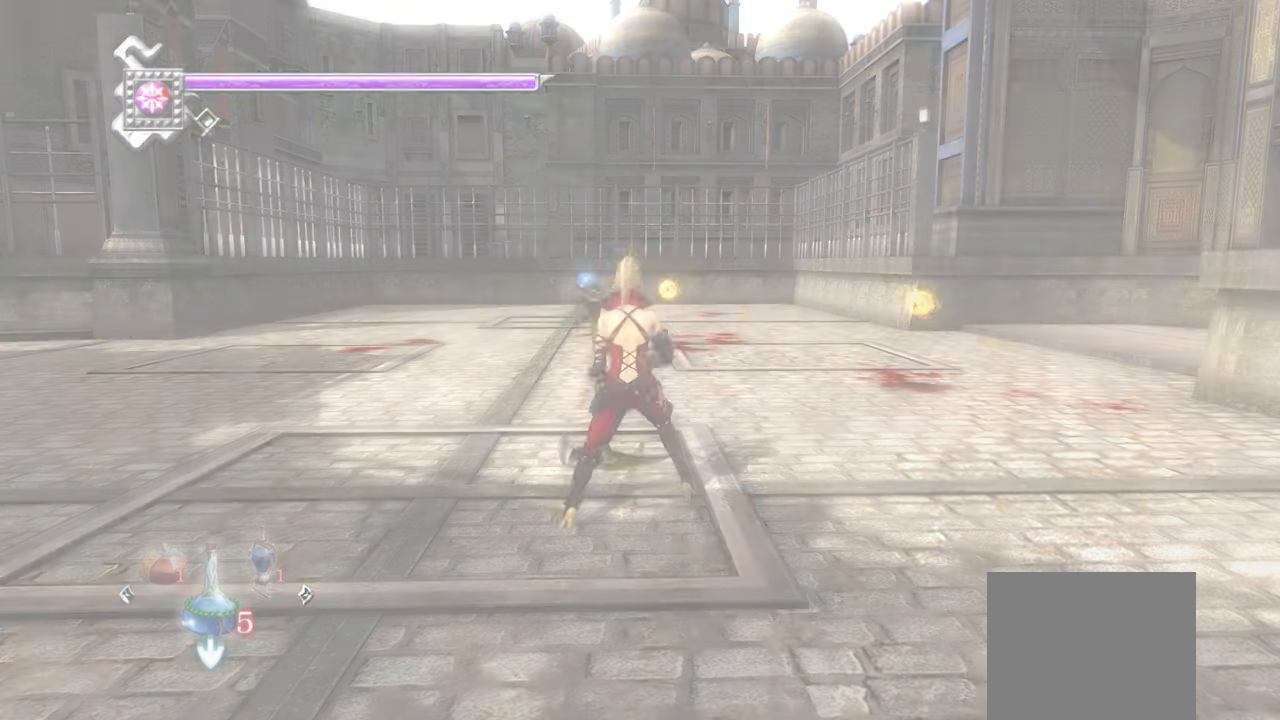
{"buttons": [], "left_stick": "center", "right_stick": "center", "events": [[183, "L1", "up"]]}